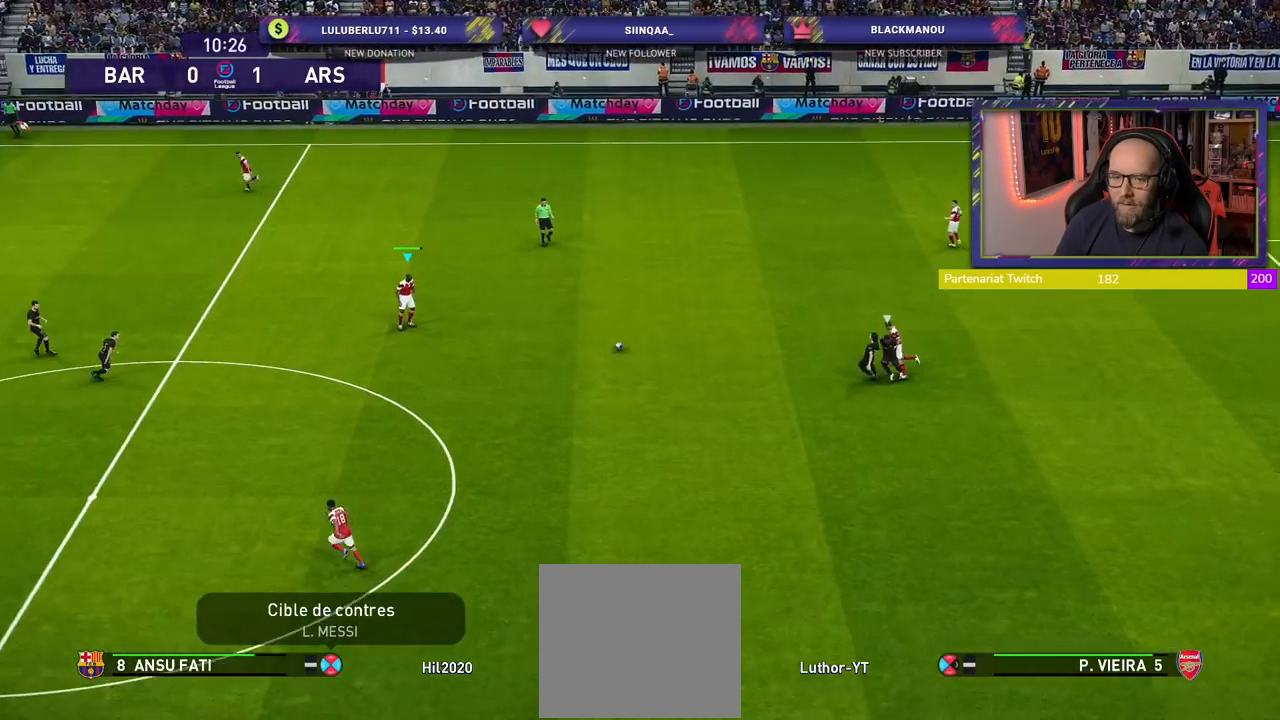
Gameplay with a controller (PlayStation layout); each line is a JSON object with the inputs held at the frame after it. "events" lists button and stick changes between this image and that frame as [ms after this image, input, new state], when the widget could be followed in between.
{"buttons": [], "left_stick": "up-left", "right_stick": "center", "events": []}
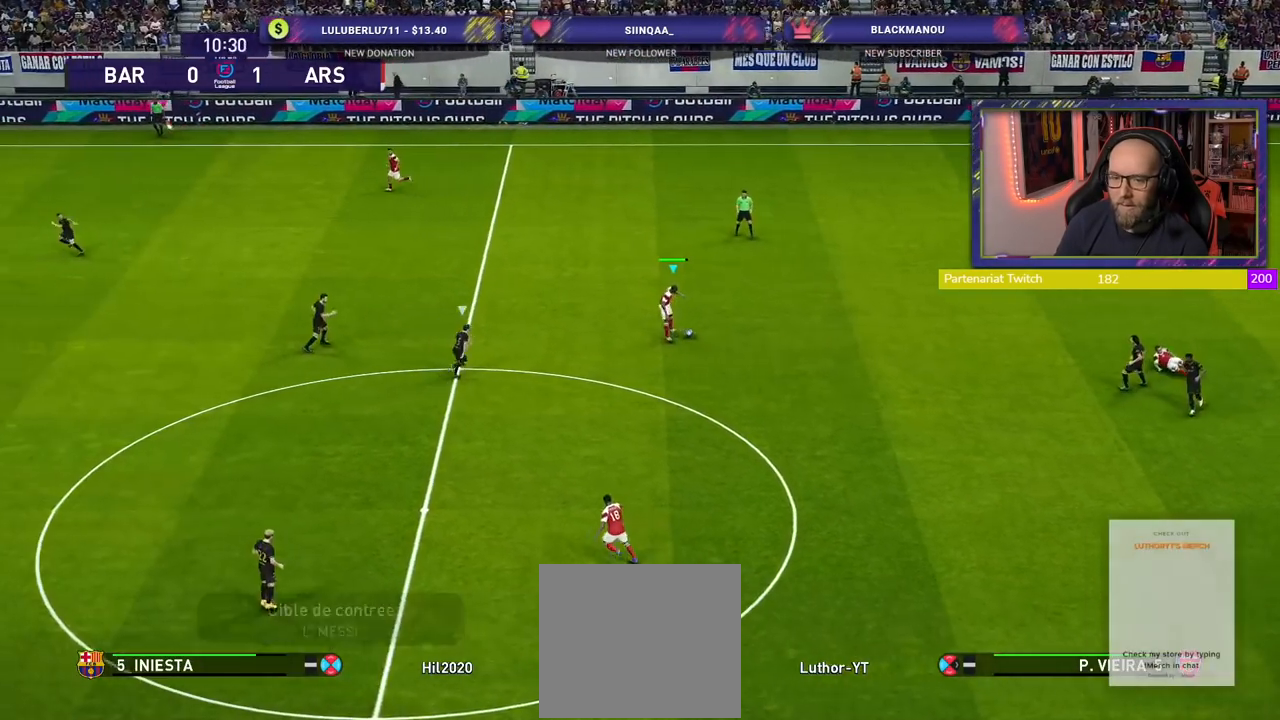
{"buttons": [], "left_stick": "up-left", "right_stick": "center", "events": [[220, "TRIANGLE", "down"], [400, "TRIANGLE", "up"]]}
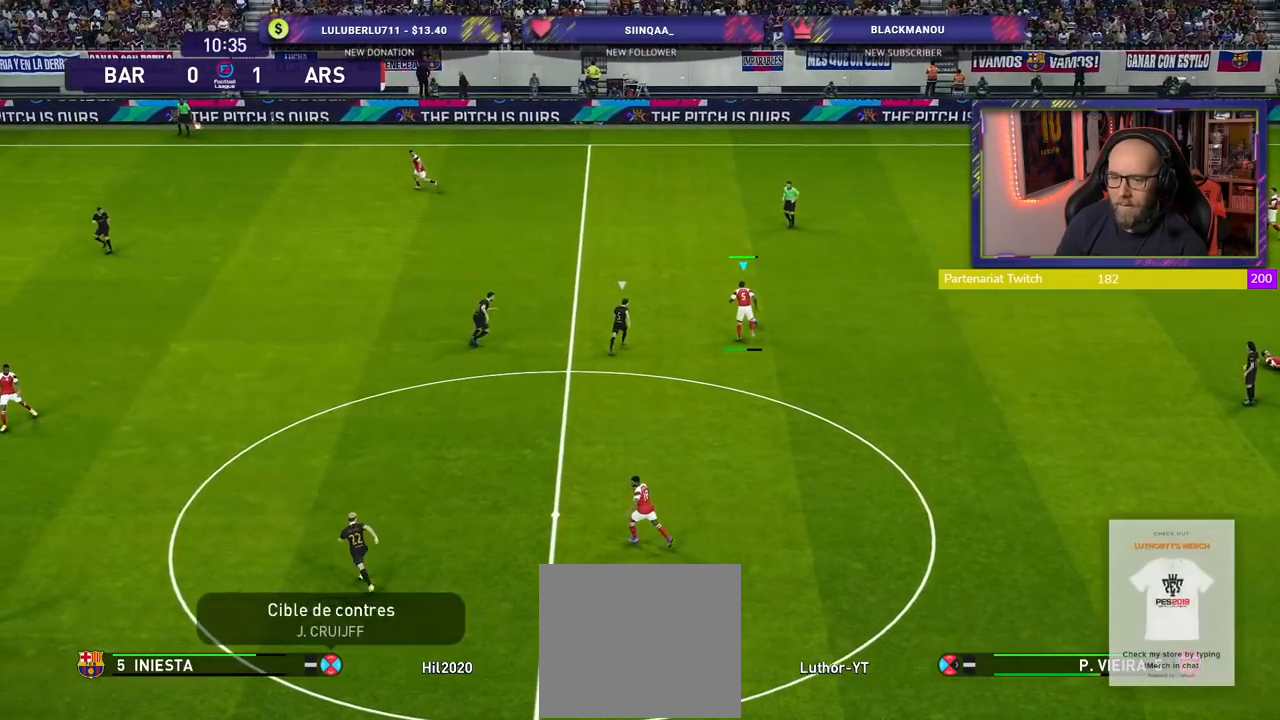
{"buttons": [], "left_stick": "down-left", "right_stick": "center", "events": [[60, "left_stick", "center"], [280, "left_stick", "down-left"]]}
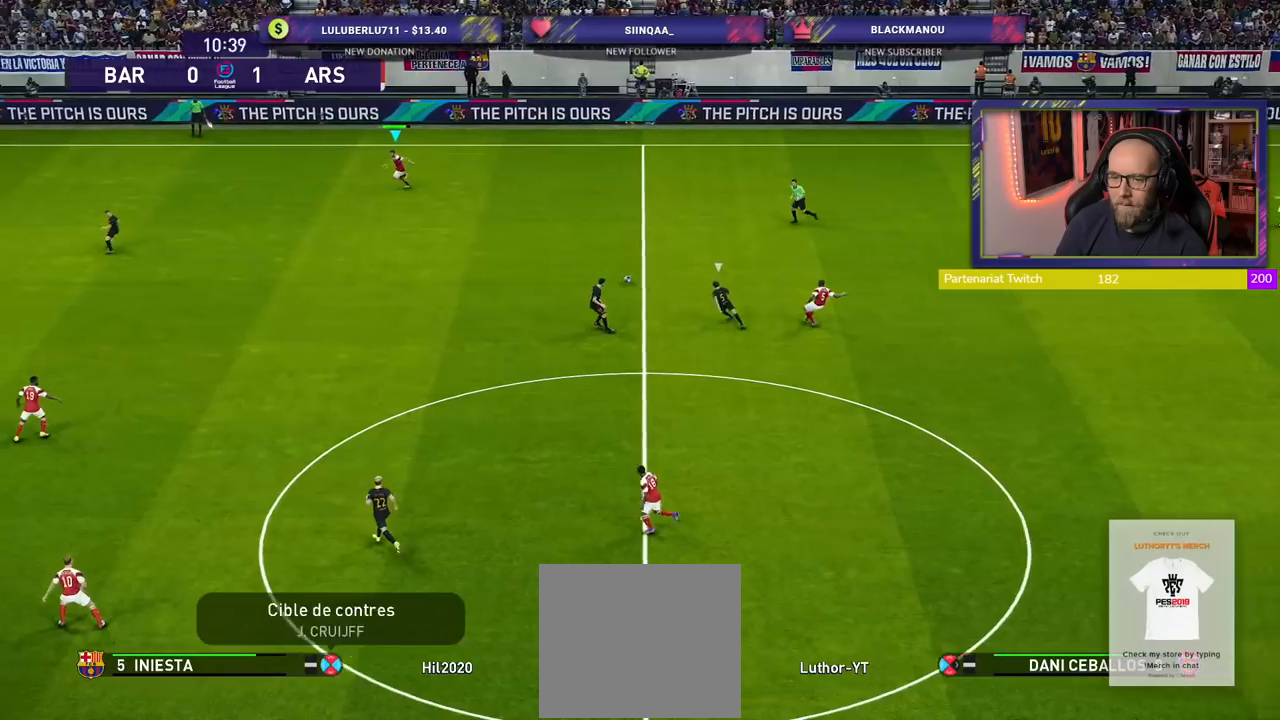
{"buttons": ["R2"], "left_stick": "down", "right_stick": "center", "events": [[100, "R2", "down"], [240, "left_stick", "down"]]}
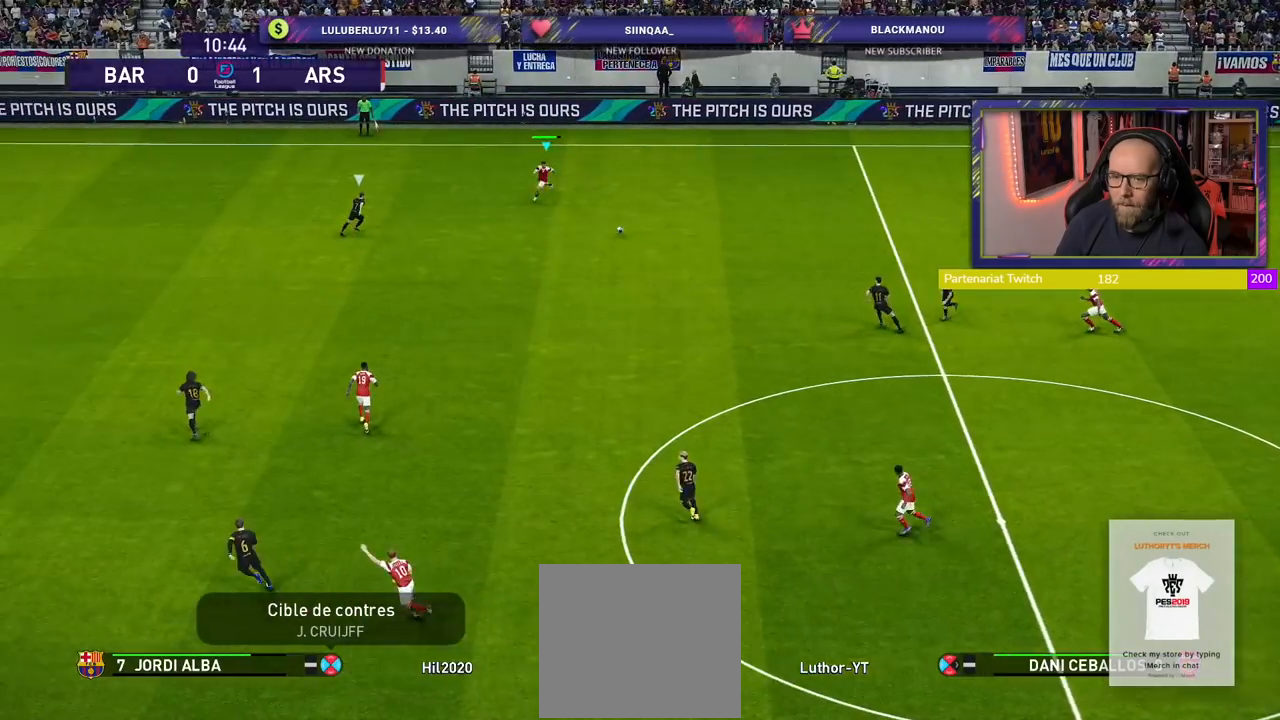
{"buttons": ["R2"], "left_stick": "down", "right_stick": "center", "events": []}
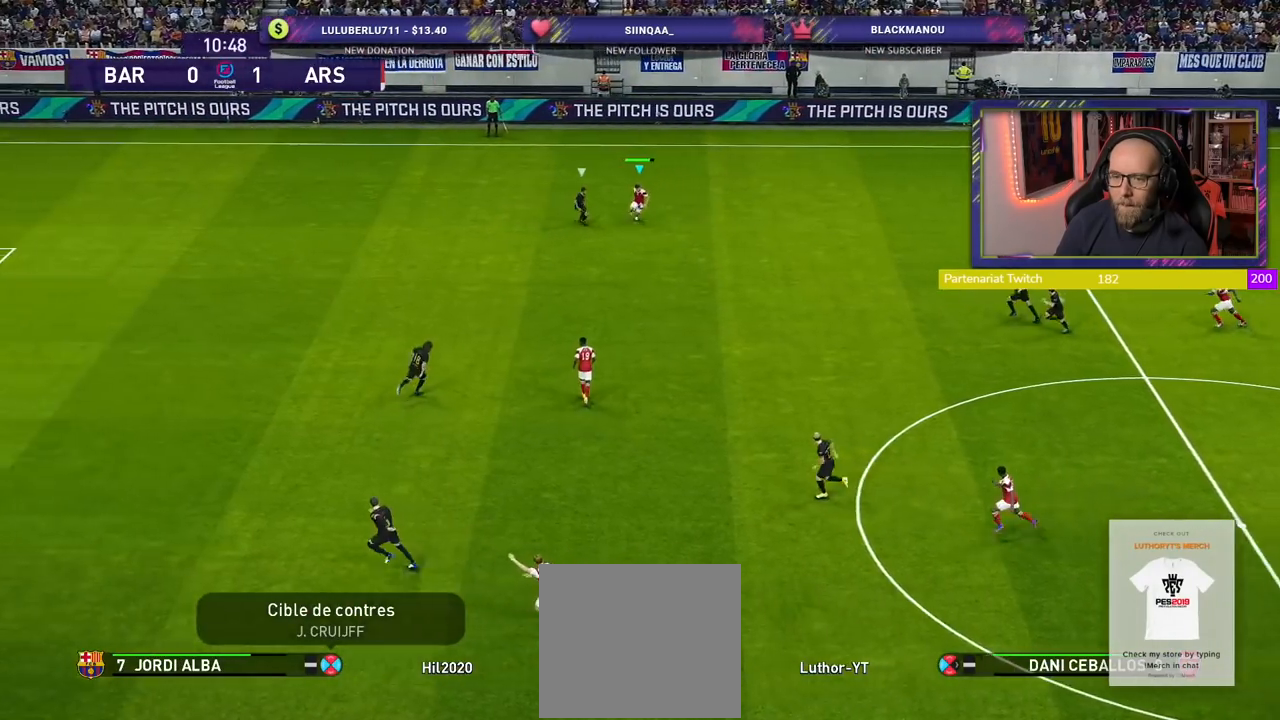
{"buttons": [], "left_stick": "down-left", "right_stick": "center", "events": [[100, "left_stick", "down-left"], [320, "R2", "up"], [340, "TRIANGLE", "down"], [440, "TRIANGLE", "up"]]}
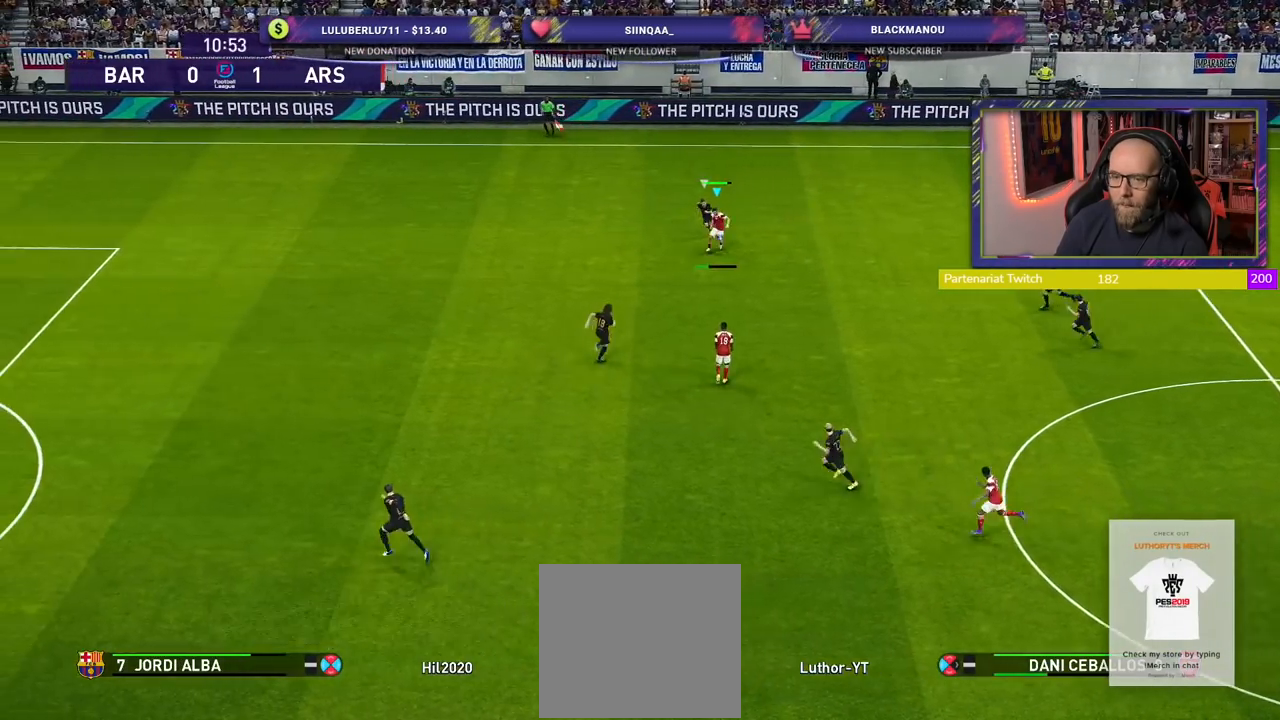
{"buttons": [], "left_stick": "down-left", "right_stick": "center", "events": []}
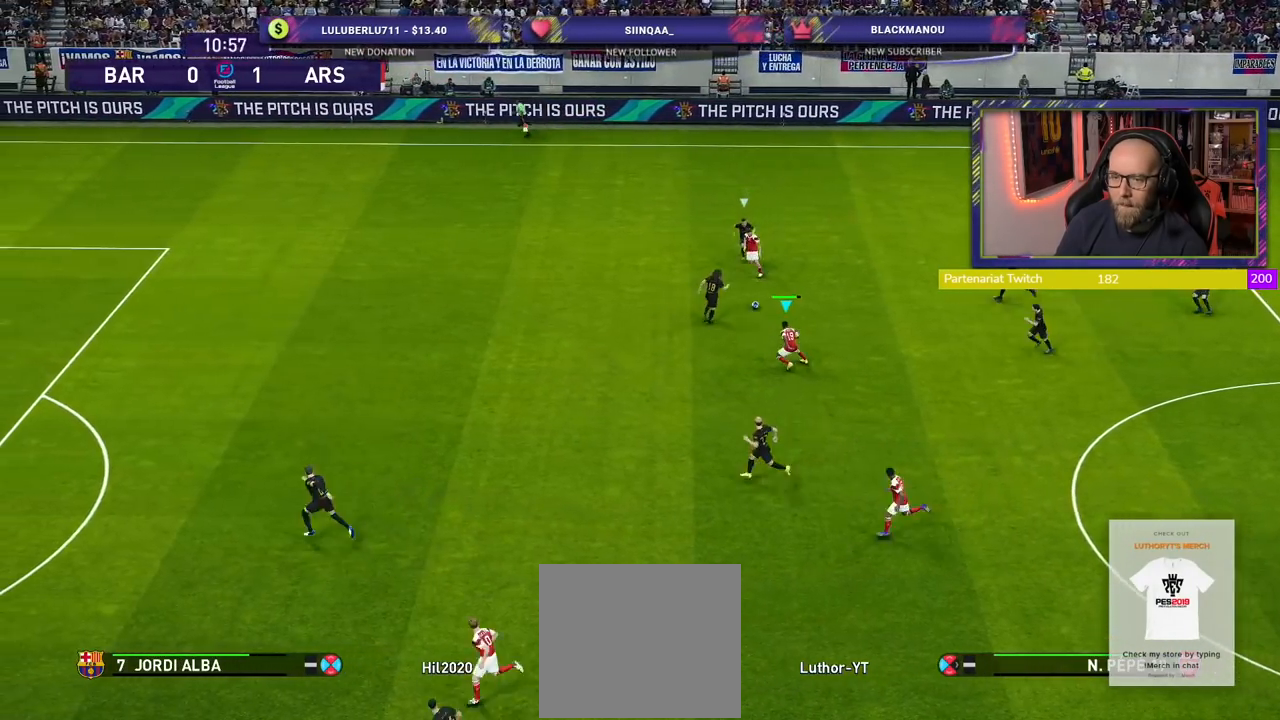
{"buttons": ["TRIANGLE"], "left_stick": "up-left", "right_stick": "center", "events": [[60, "R2", "down"], [240, "R2", "up"], [460, "TRIANGLE", "down"], [500, "left_stick", "up-left"]]}
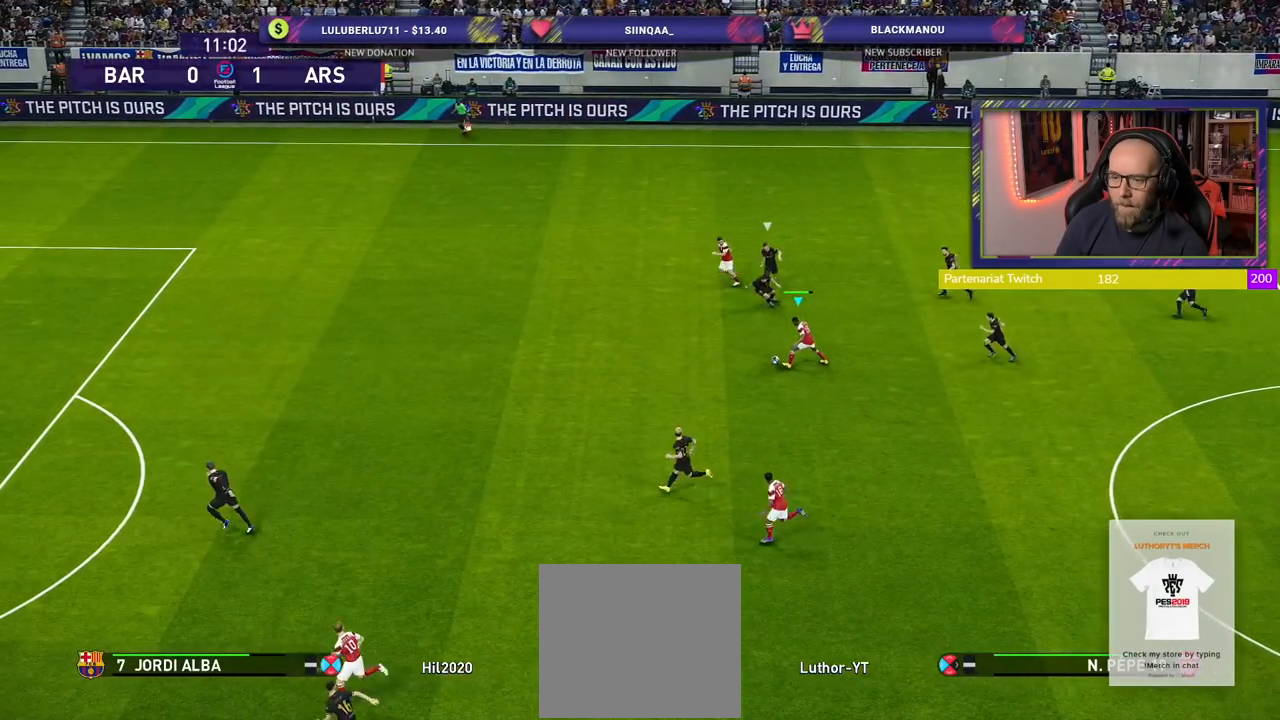
{"buttons": ["R2"], "left_stick": "center", "right_stick": "center", "events": [[60, "TRIANGLE", "up"], [320, "R2", "down"], [360, "left_stick", "center"]]}
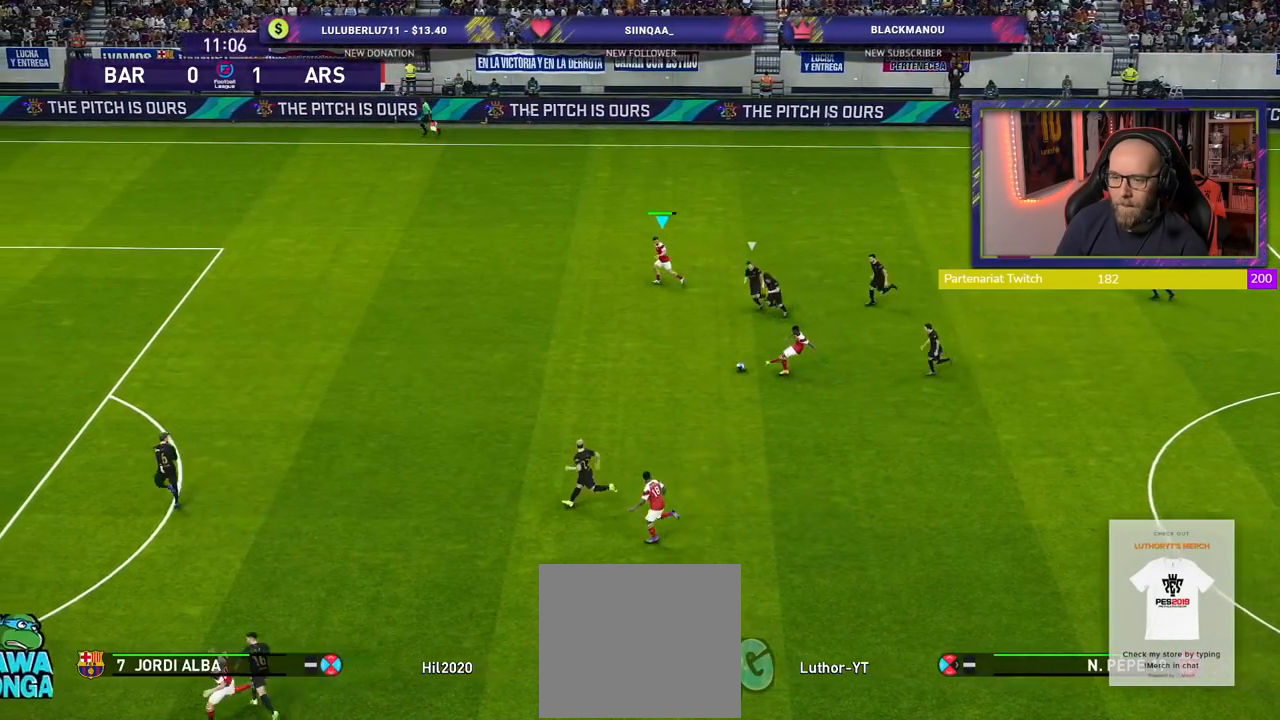
{"buttons": ["R2"], "left_stick": "left", "right_stick": "center", "events": [[20, "left_stick", "left"]]}
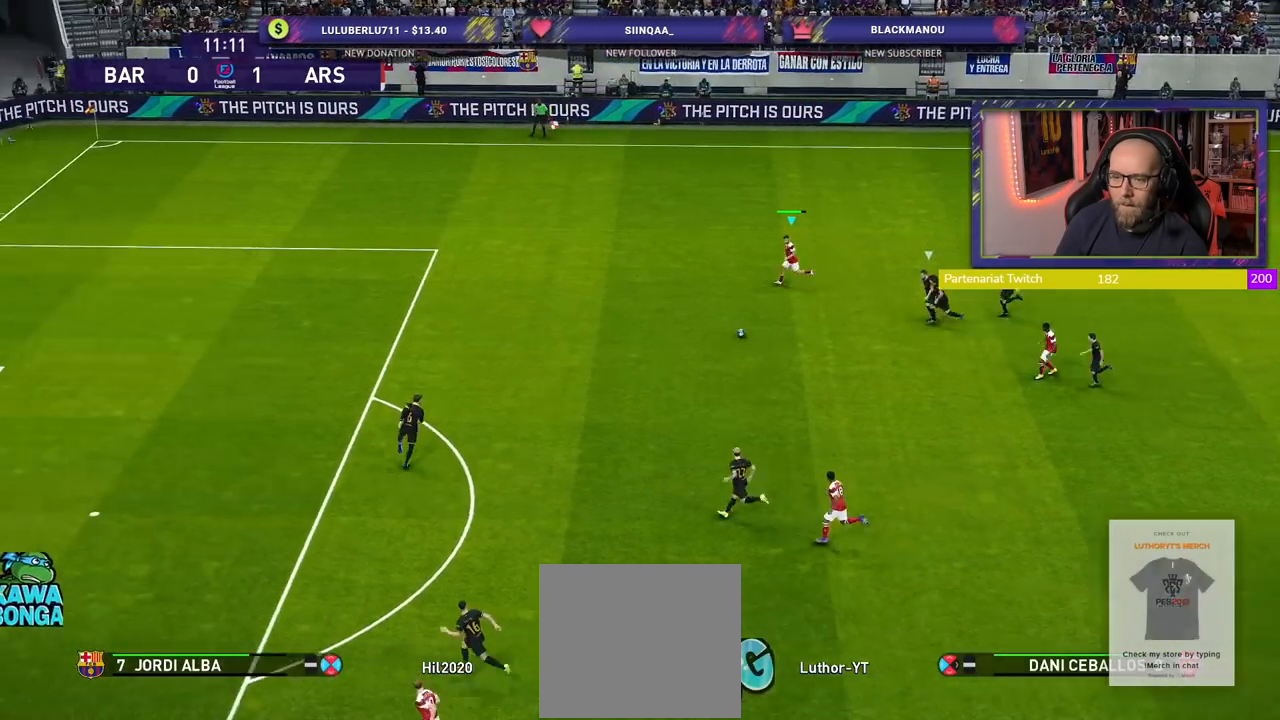
{"buttons": ["R2"], "left_stick": "left", "right_stick": "center", "events": []}
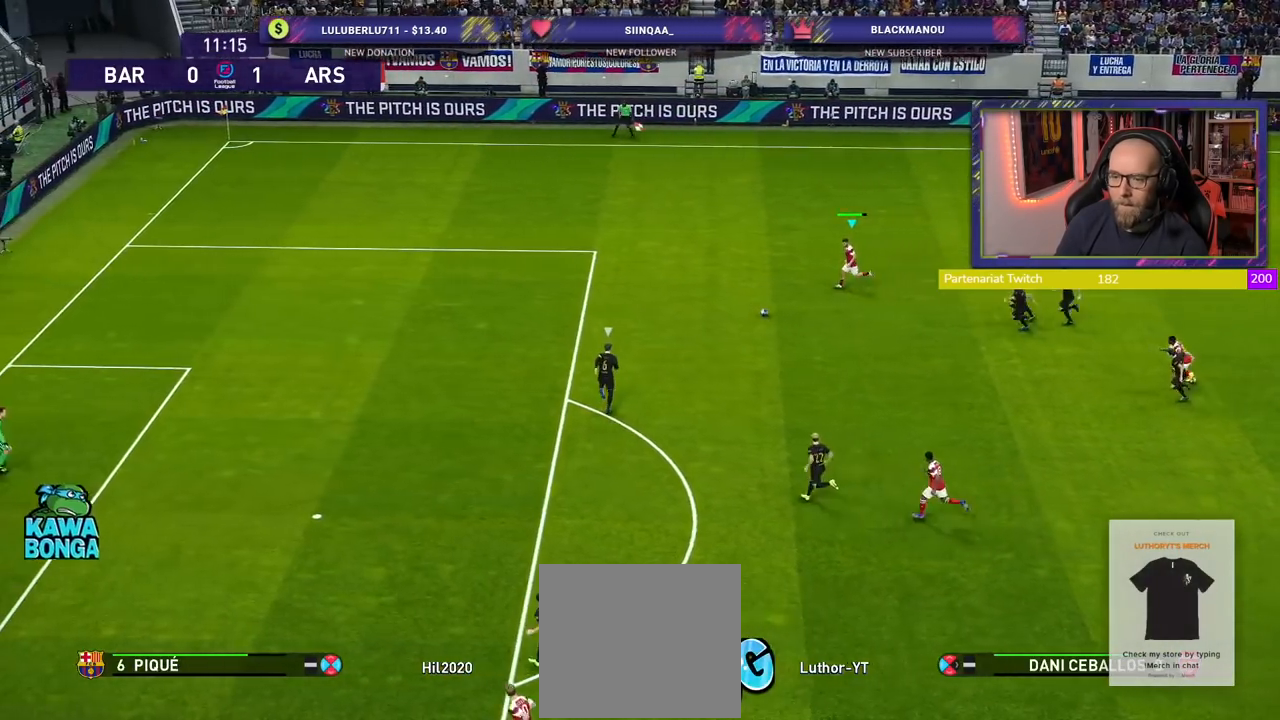
{"buttons": ["R2"], "left_stick": "left", "right_stick": "center", "events": []}
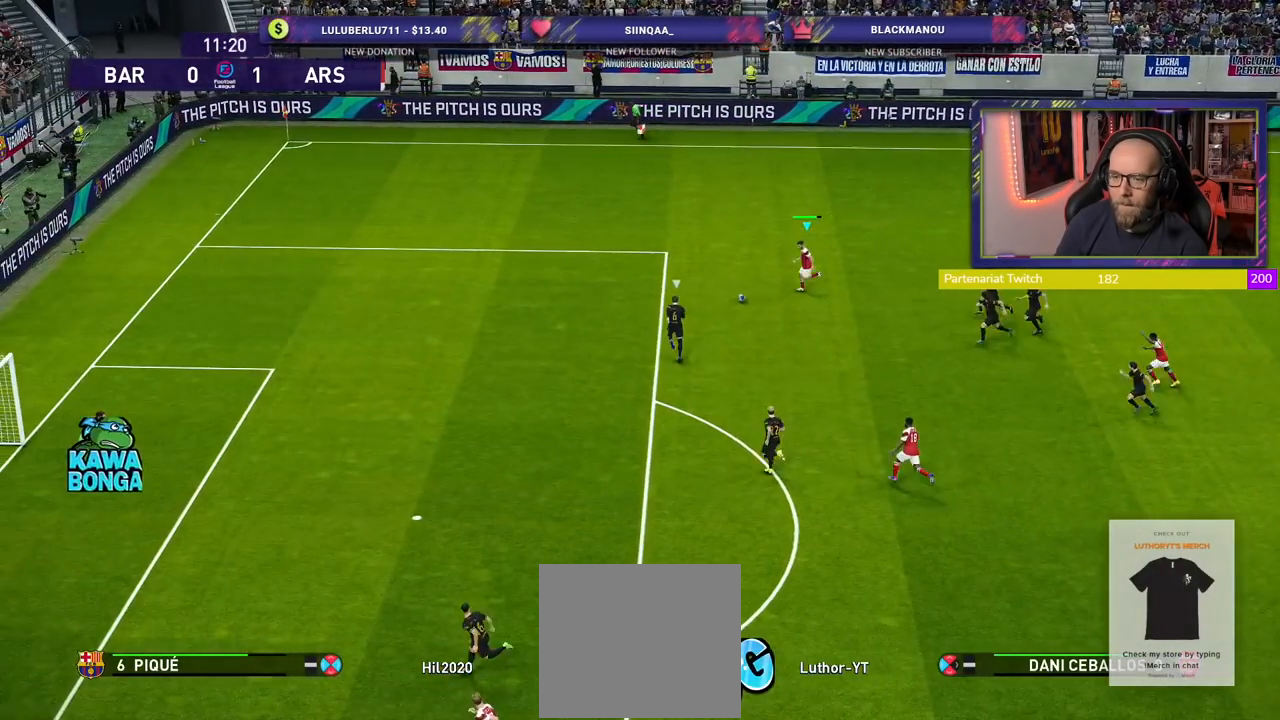
{"buttons": ["R2"], "left_stick": "left", "right_stick": "center", "events": []}
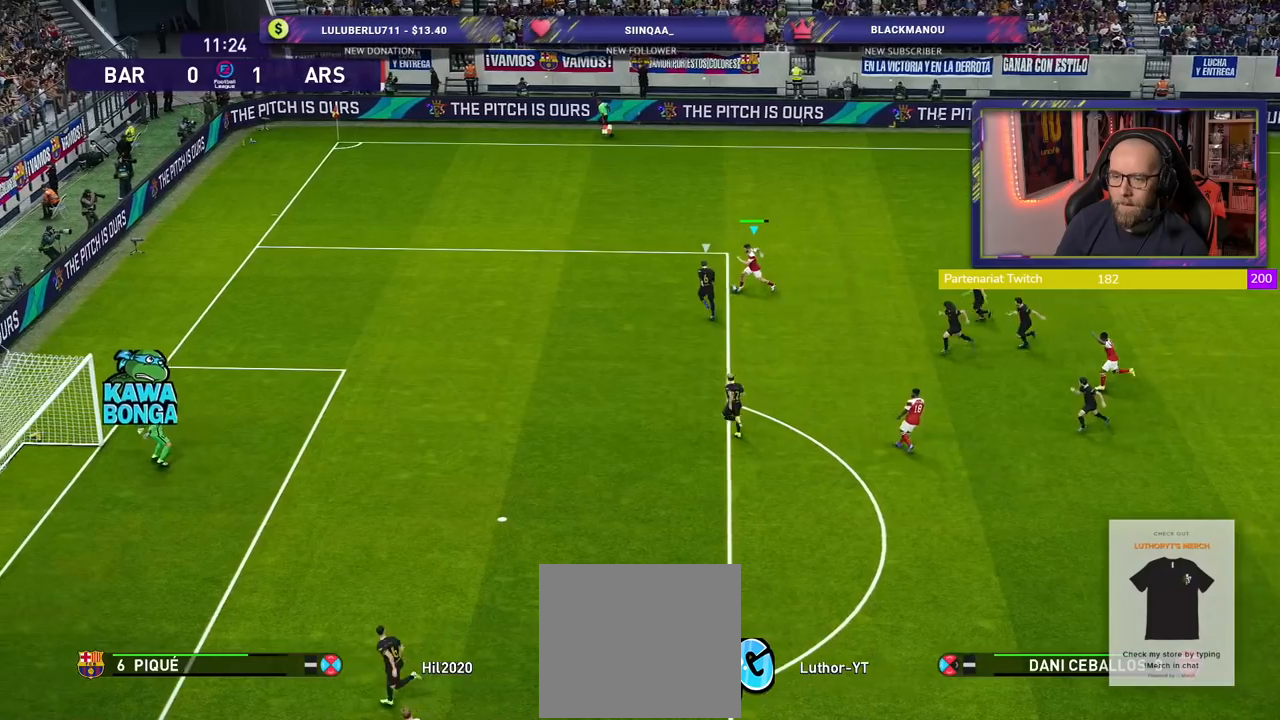
{"buttons": ["R2"], "left_stick": "down-left", "right_stick": "center", "events": [[260, "left_stick", "down-left"]]}
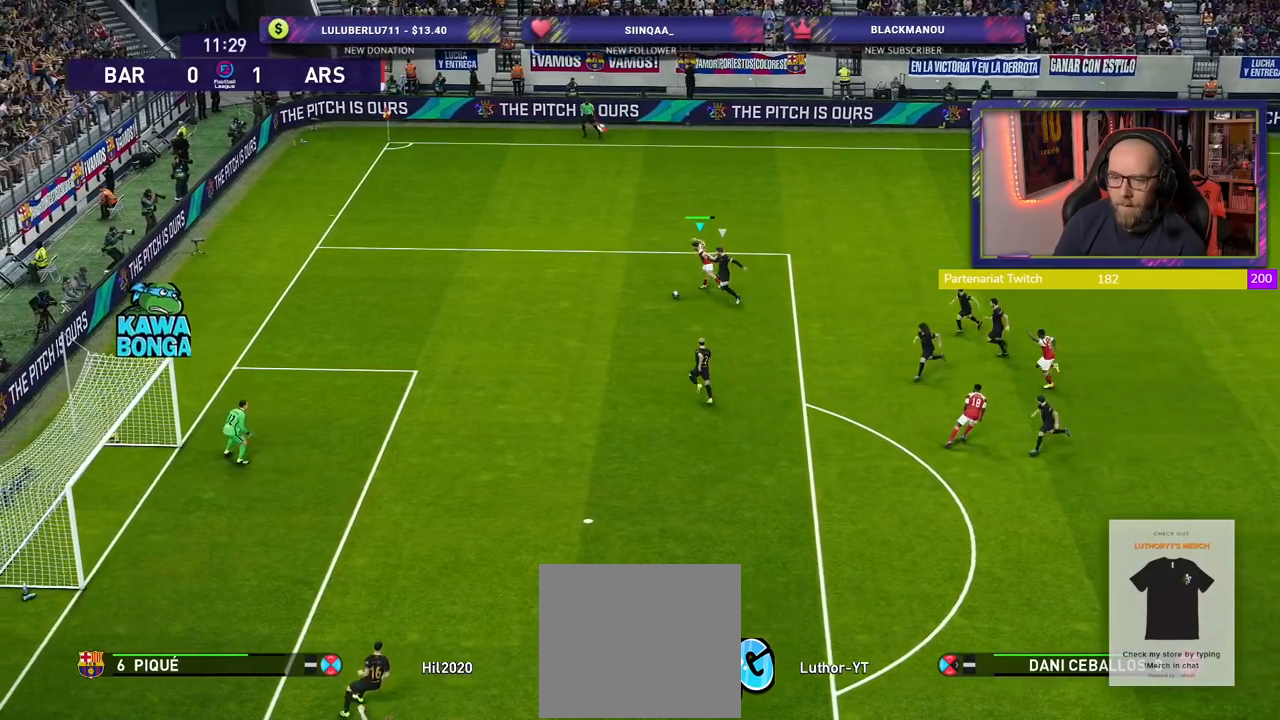
{"buttons": ["R2"], "left_stick": "down-left", "right_stick": "center", "events": []}
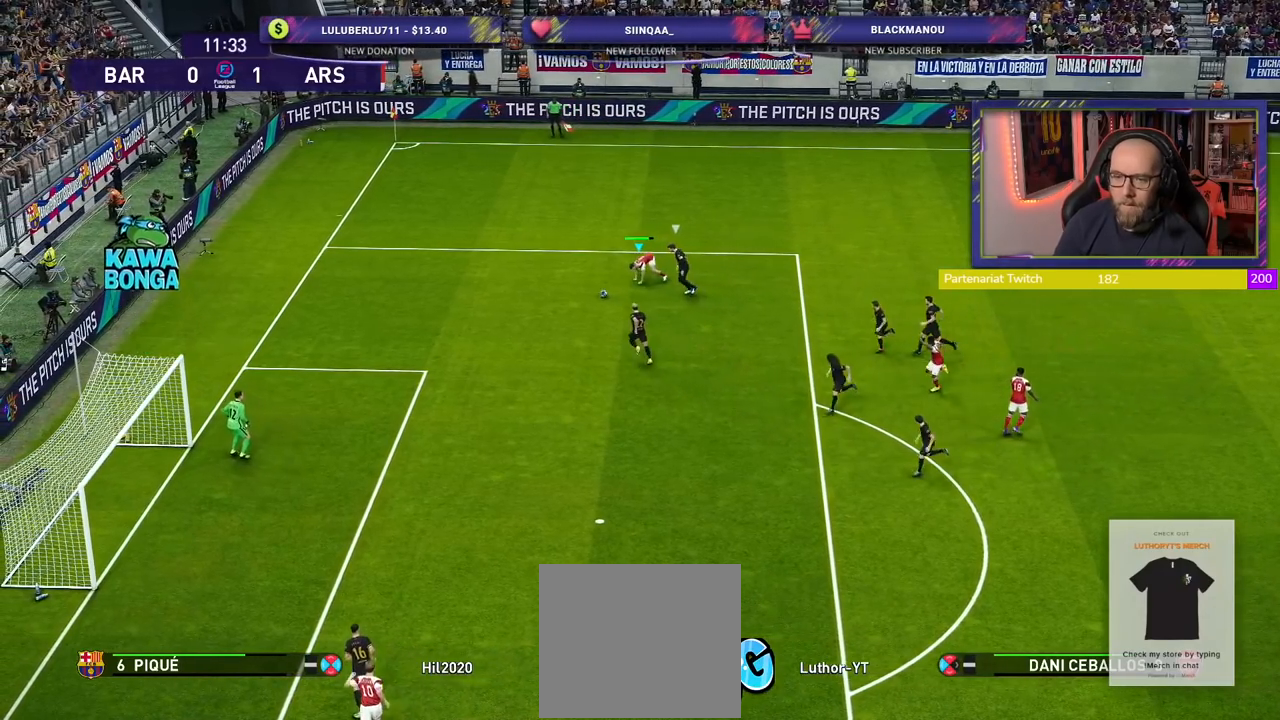
{"buttons": ["R2"], "left_stick": "down", "right_stick": "center", "events": [[380, "CROSS", "down"], [420, "left_stick", "down"], [500, "CROSS", "up"]]}
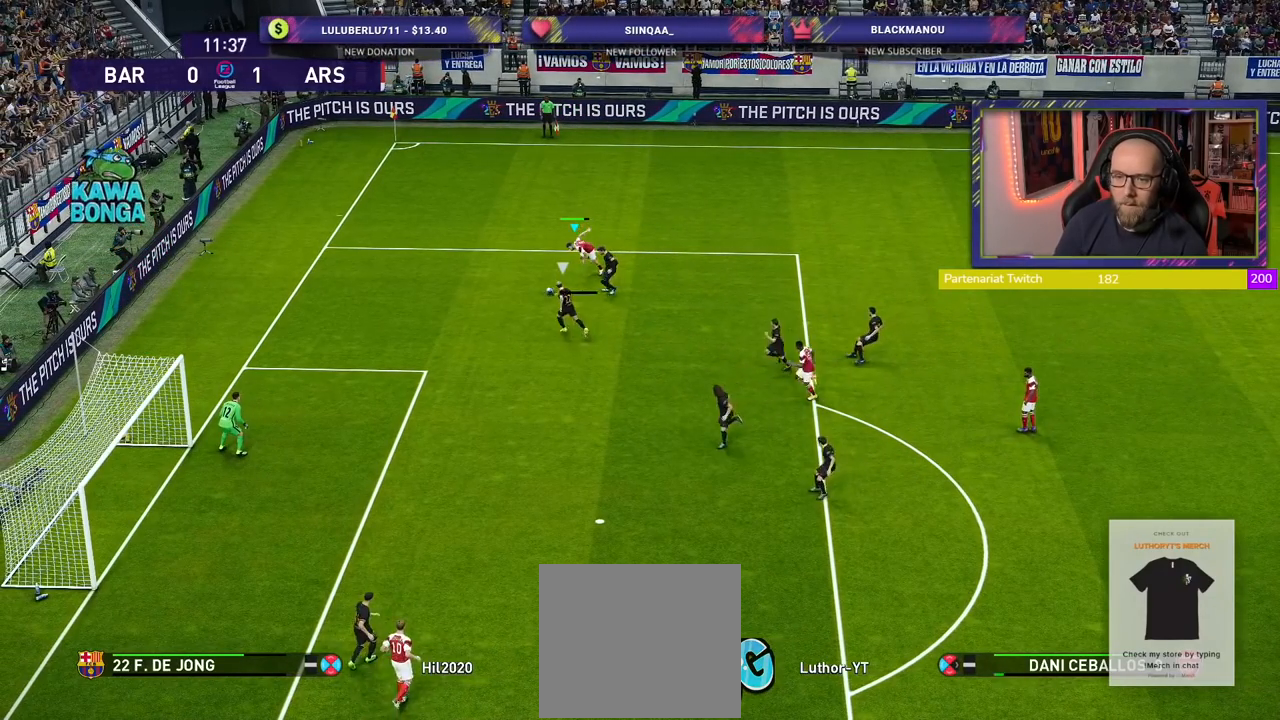
{"buttons": [], "left_stick": "down", "right_stick": "center", "events": [[380, "R2", "up"]]}
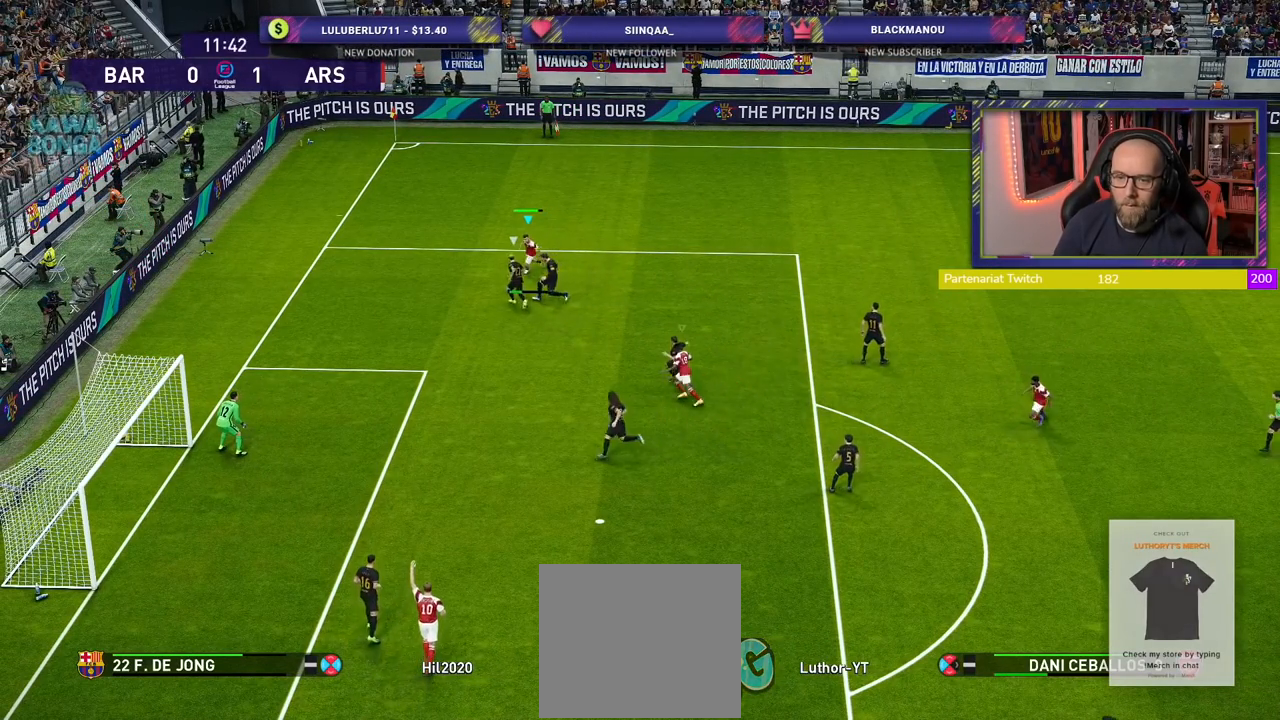
{"buttons": [], "left_stick": "center", "right_stick": "center", "events": [[80, "left_stick", "center"]]}
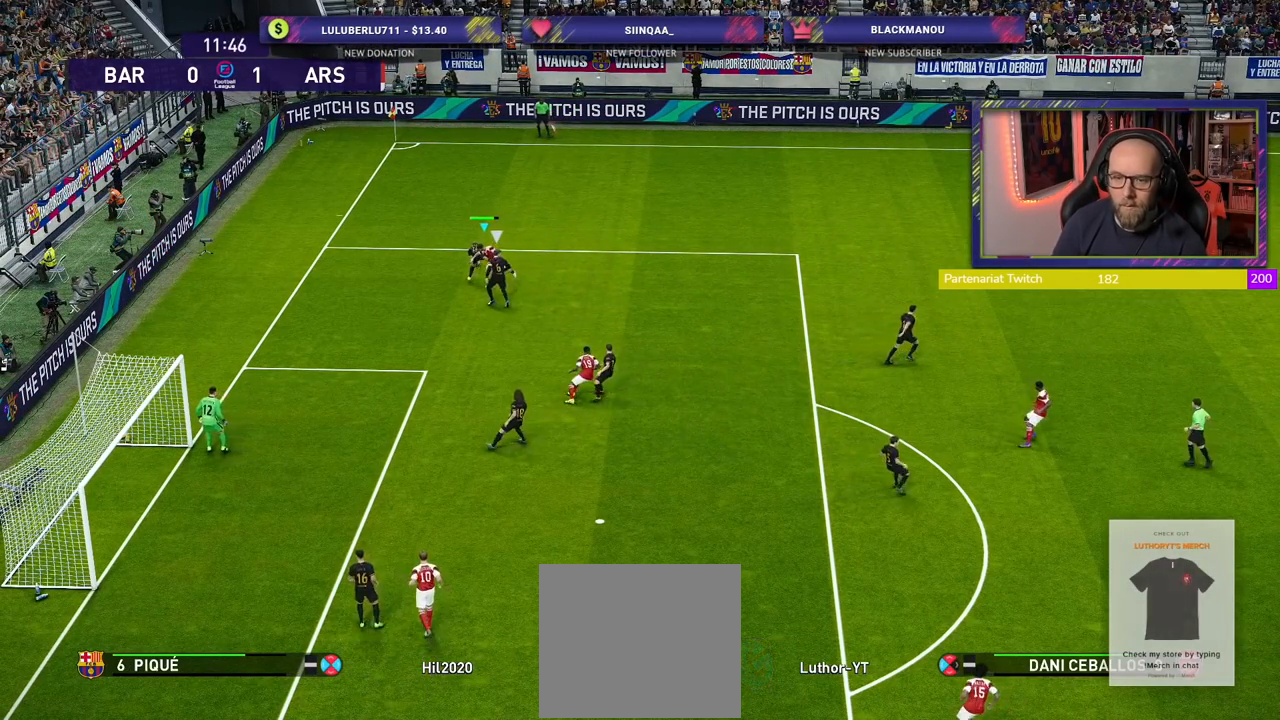
{"buttons": ["R2"], "left_stick": "up-right", "right_stick": "center", "events": [[100, "left_stick", "right"], [200, "left_stick", "up-right"], [320, "R2", "down"]]}
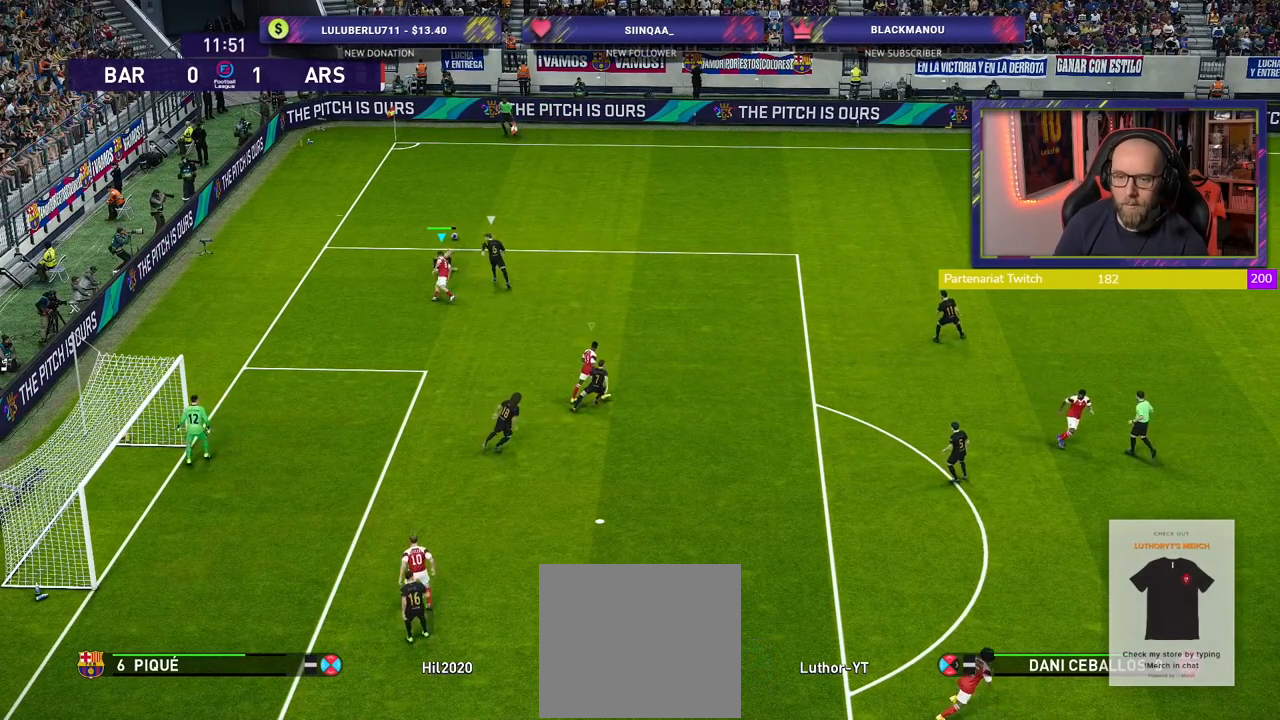
{"buttons": ["R2"], "left_stick": "up-right", "right_stick": "center", "events": []}
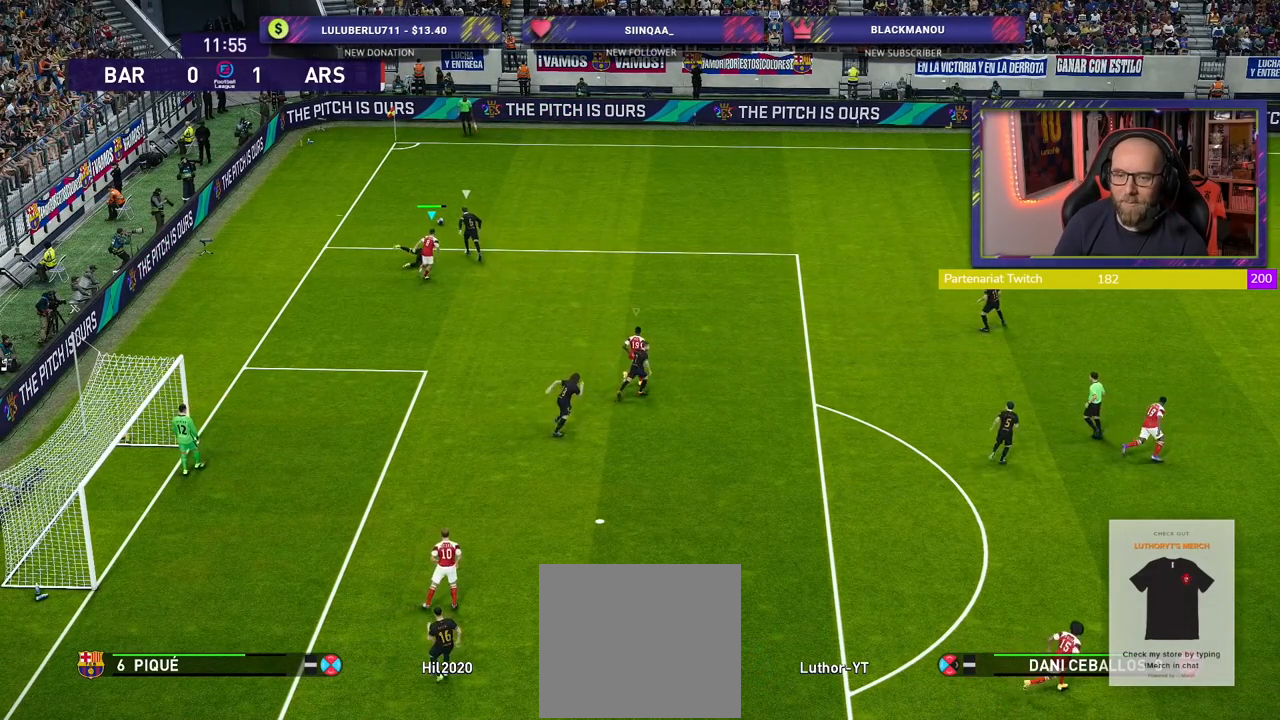
{"buttons": ["R2"], "left_stick": "up-right", "right_stick": "center", "events": []}
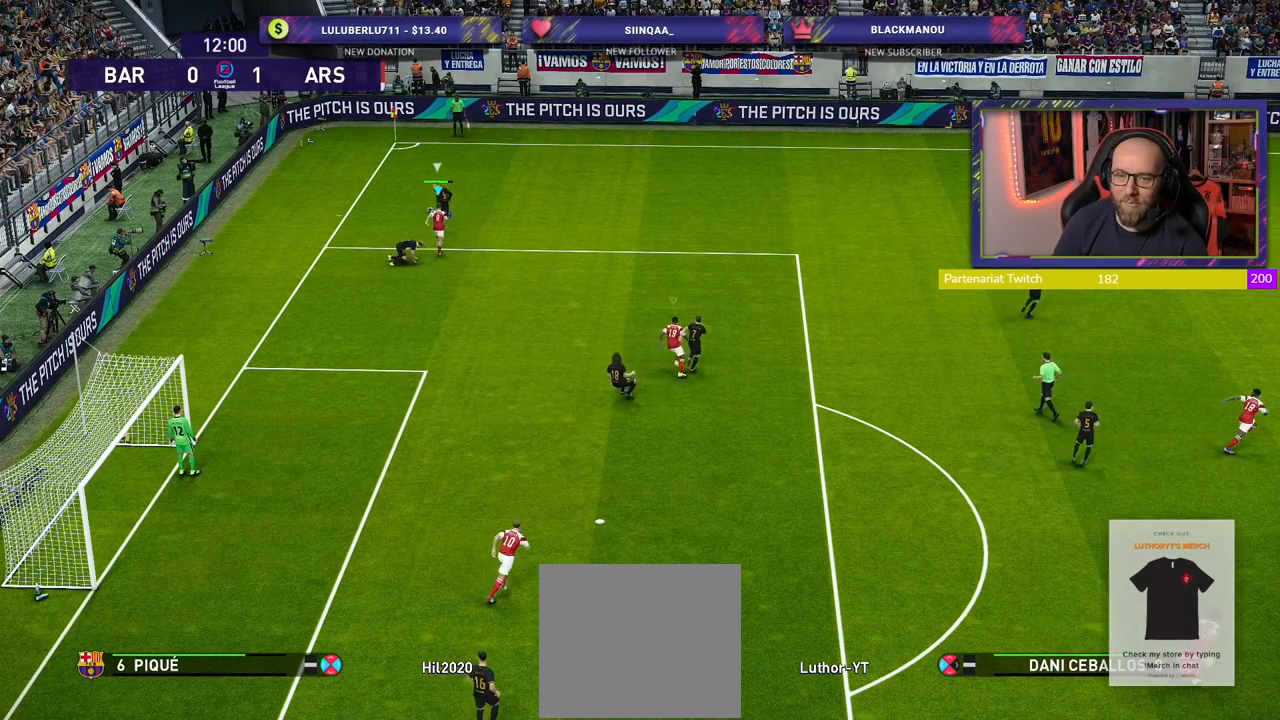
{"buttons": ["R2"], "left_stick": "up-right", "right_stick": "center", "events": []}
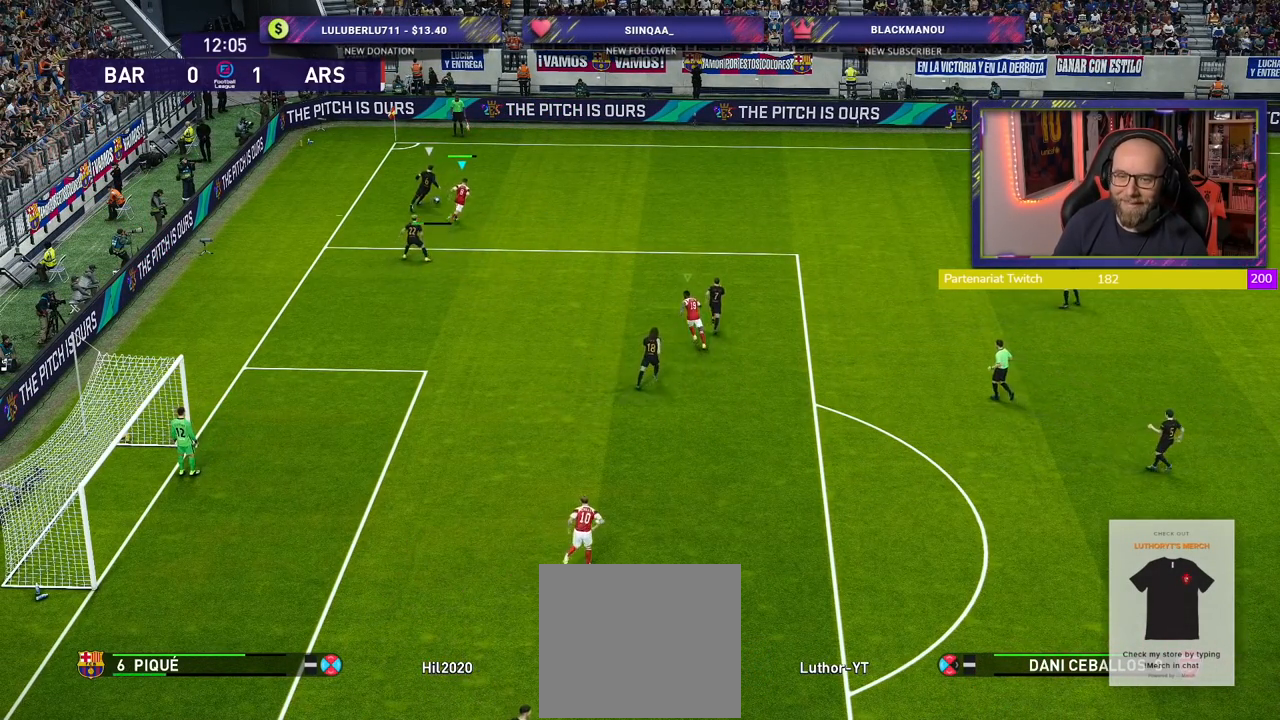
{"buttons": ["CROSS"], "left_stick": "center", "right_stick": "center", "events": [[300, "CROSS", "down"], [340, "R2", "up"], [400, "left_stick", "center"]]}
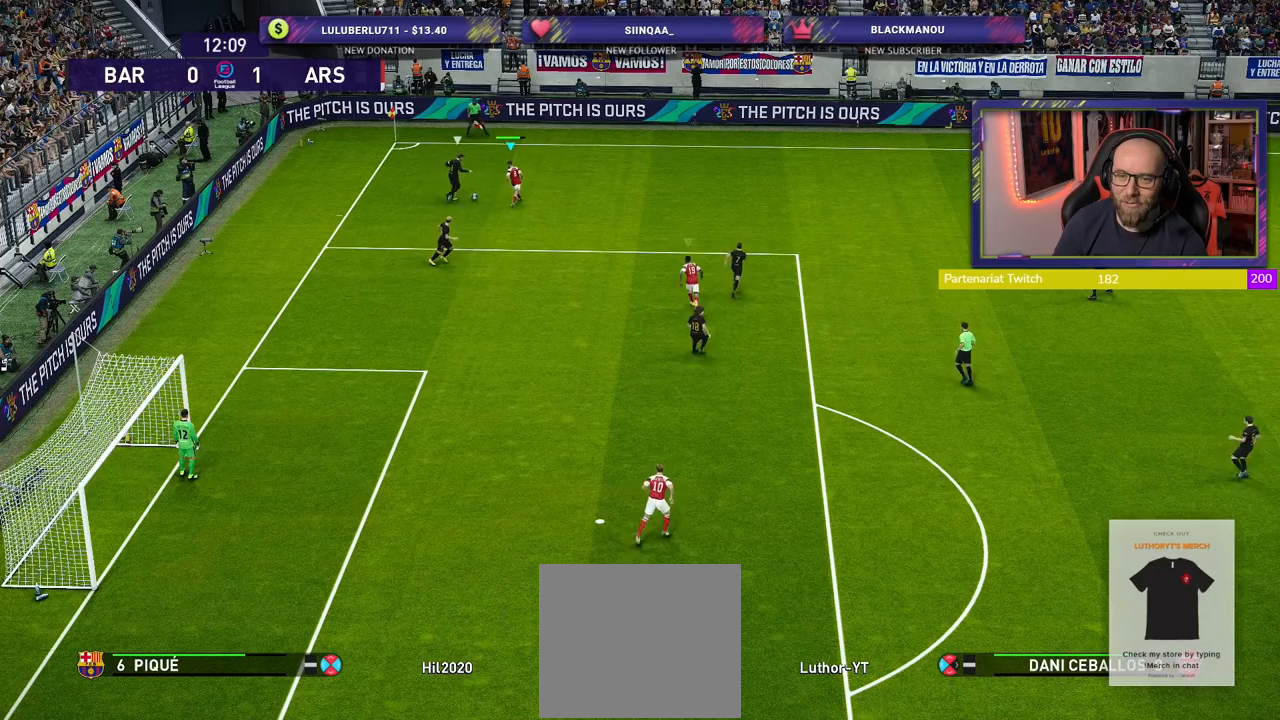
{"buttons": ["CROSS"], "left_stick": "center", "right_stick": "center", "events": []}
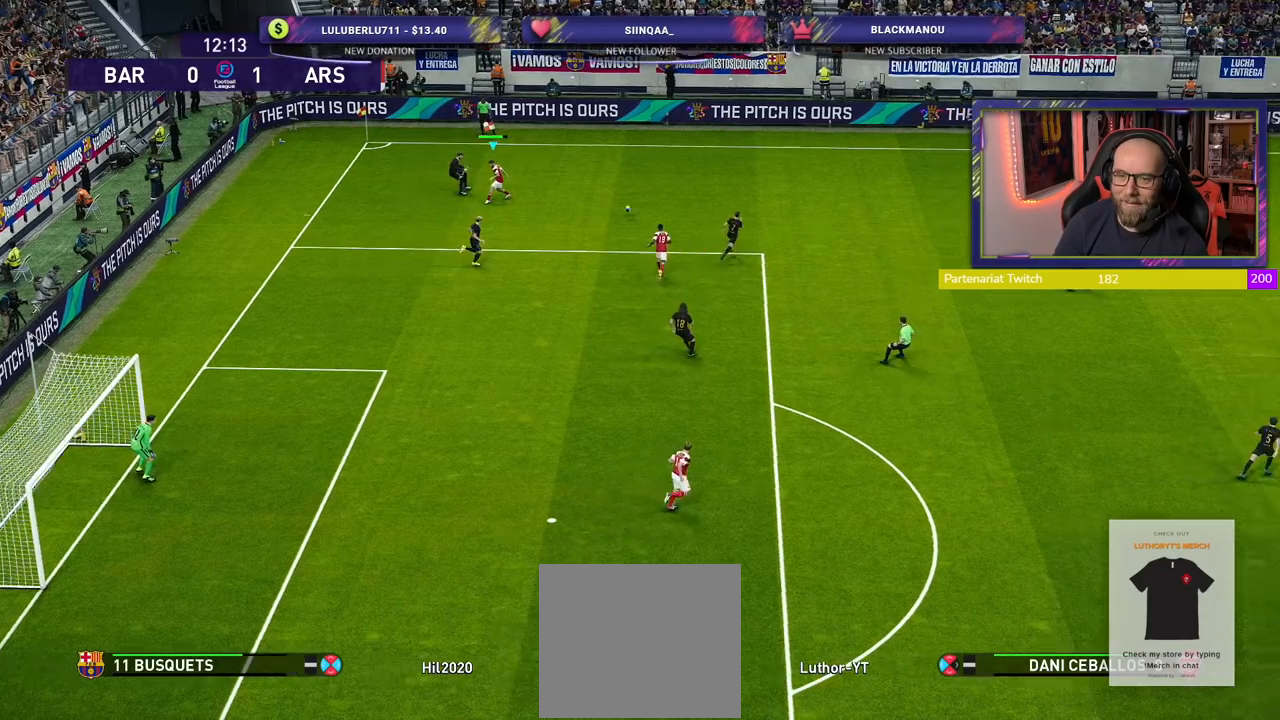
{"buttons": ["CROSS"], "left_stick": "left", "right_stick": "center", "events": [[100, "L1", "down"], [100, "left_stick", "up-left"], [260, "L1", "up"], [280, "left_stick", "center"], [360, "left_stick", "left"]]}
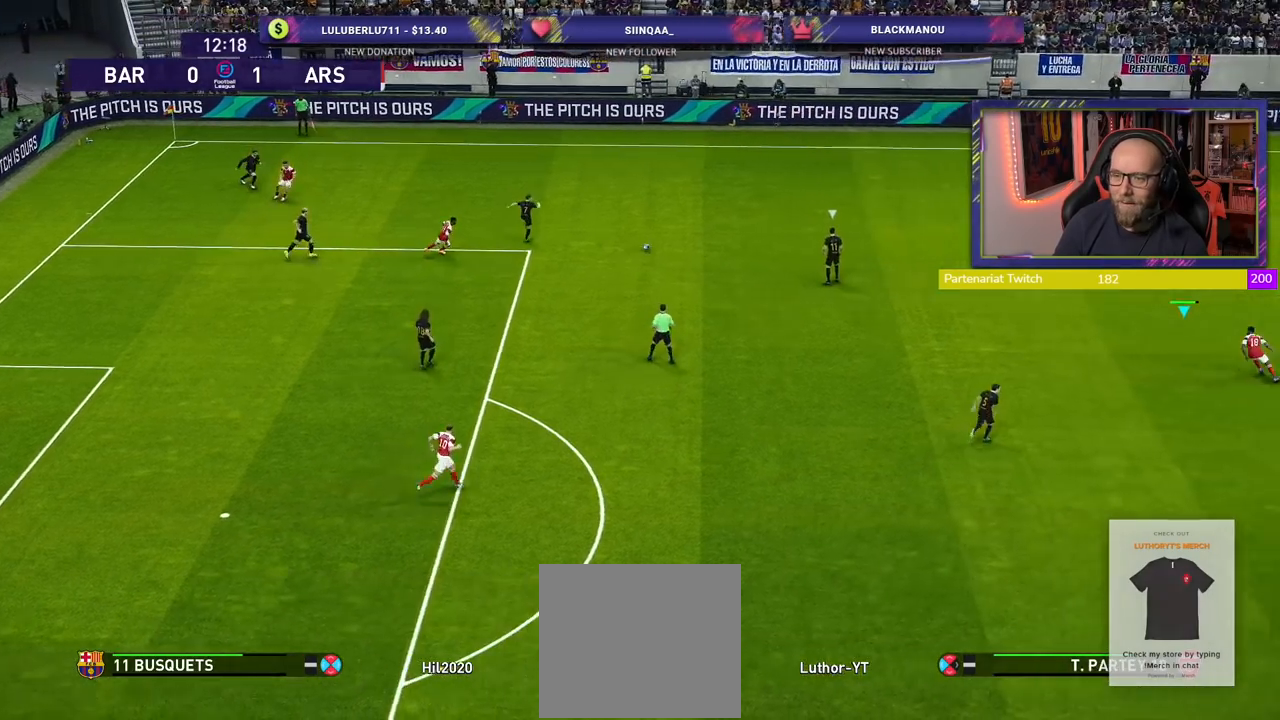
{"buttons": ["R2"], "left_stick": "left", "right_stick": "center", "events": [[200, "CROSS", "up"], [320, "R2", "down"]]}
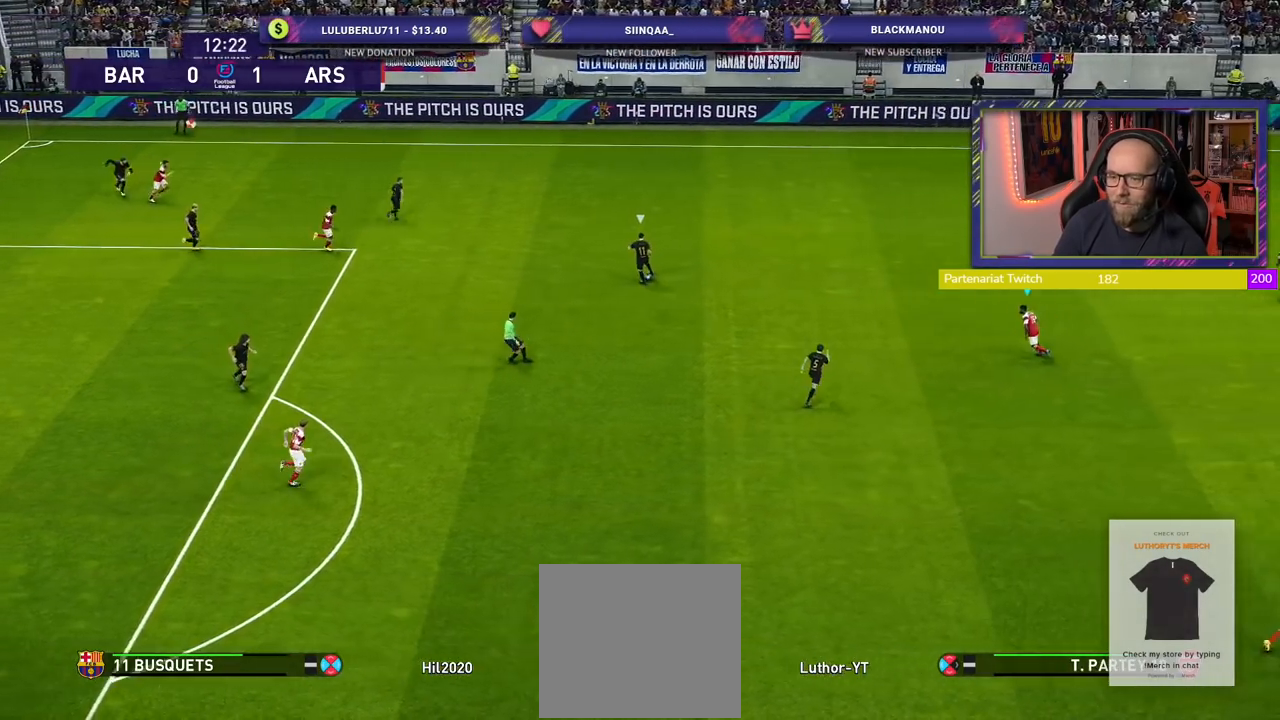
{"buttons": ["L2", "R2"], "left_stick": "up", "right_stick": "center", "events": [[220, "L2", "down"], [240, "left_stick", "up-left"], [360, "left_stick", "up"]]}